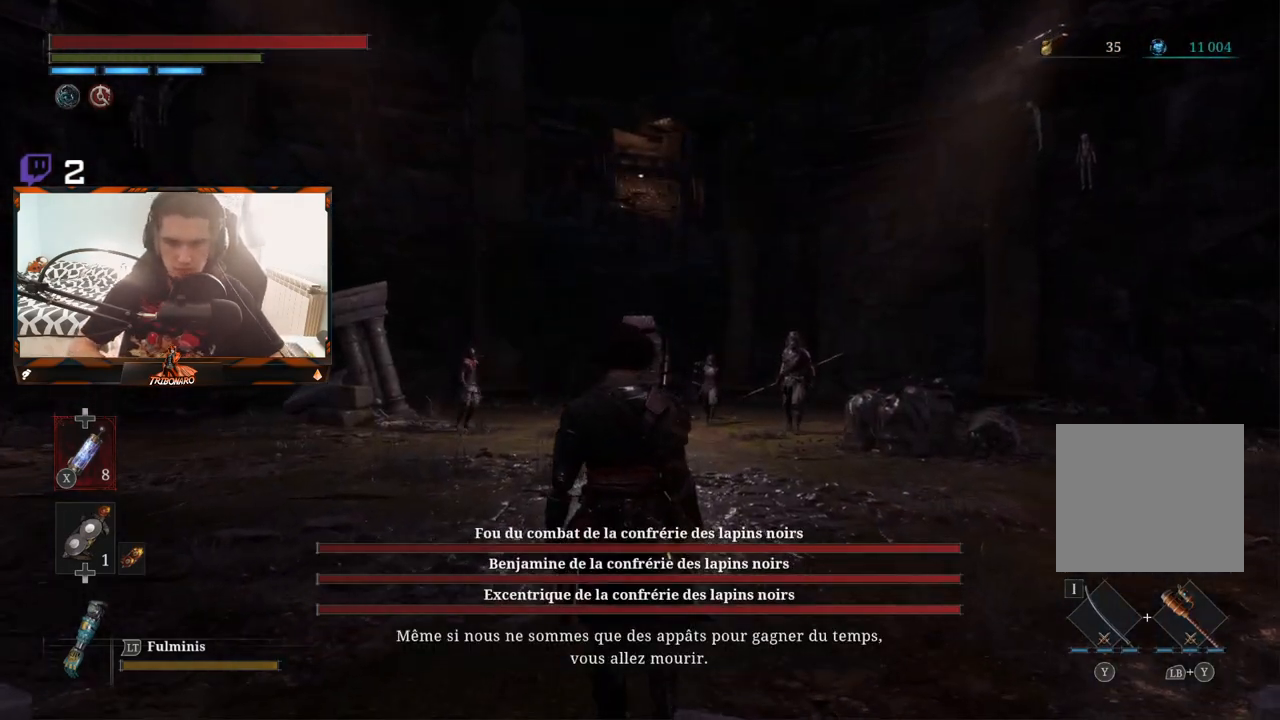
Gameplay with a controller (Xbox layout); each line is a JSON object with the inputs held at the frame after it. "events" lists button and stick changes between this image and that frame as [ms after this image, input, new state], when the widget could be followed in between.
{"buttons": [], "left_stick": "up-left", "right_stick": "down", "events": [[117, "left_stick", "up-left"]]}
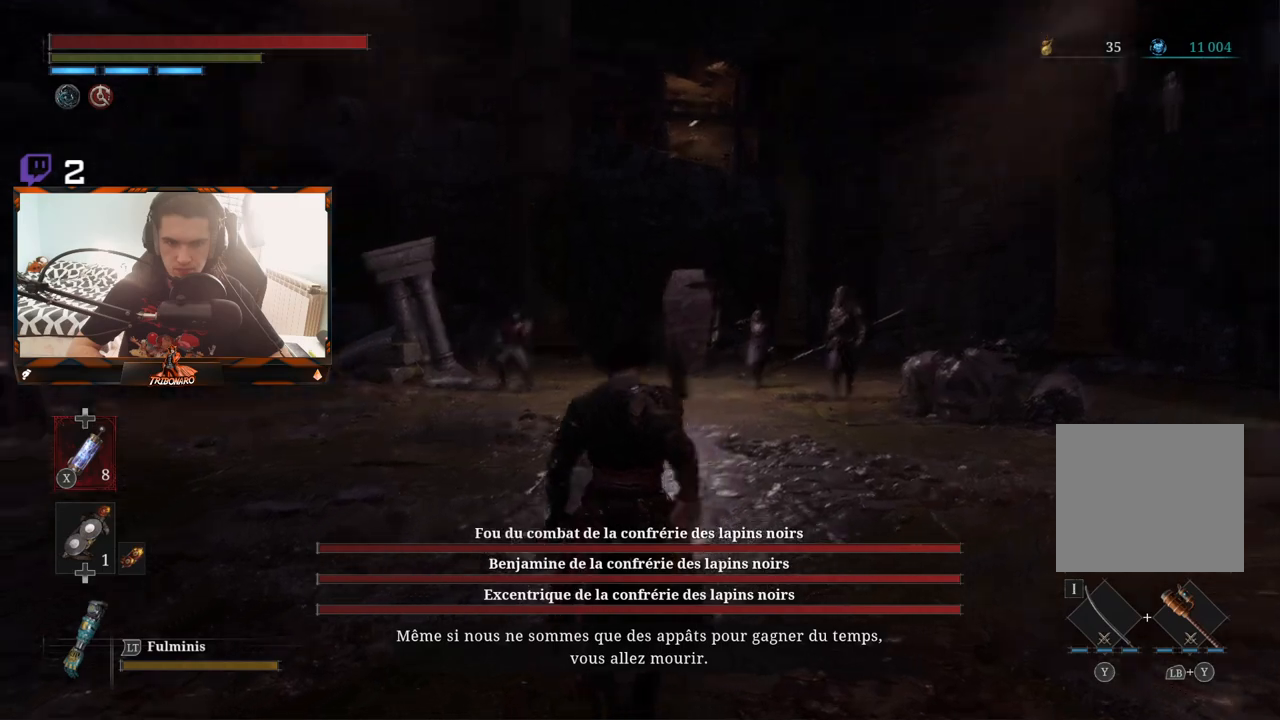
{"buttons": [], "left_stick": "up-left", "right_stick": "center", "events": [[67, "right_stick", "center"]]}
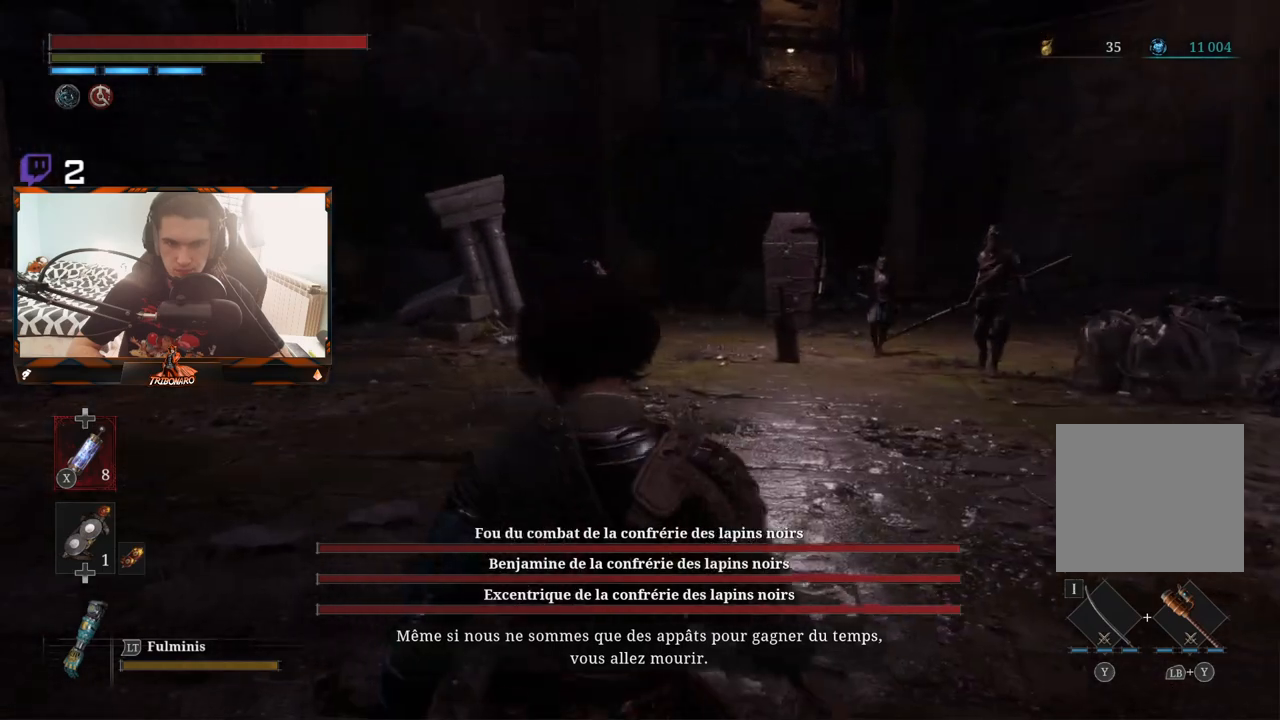
{"buttons": [], "left_stick": "up-left", "right_stick": "center", "events": [[317, "R3", "down"], [483, "R3", "up"]]}
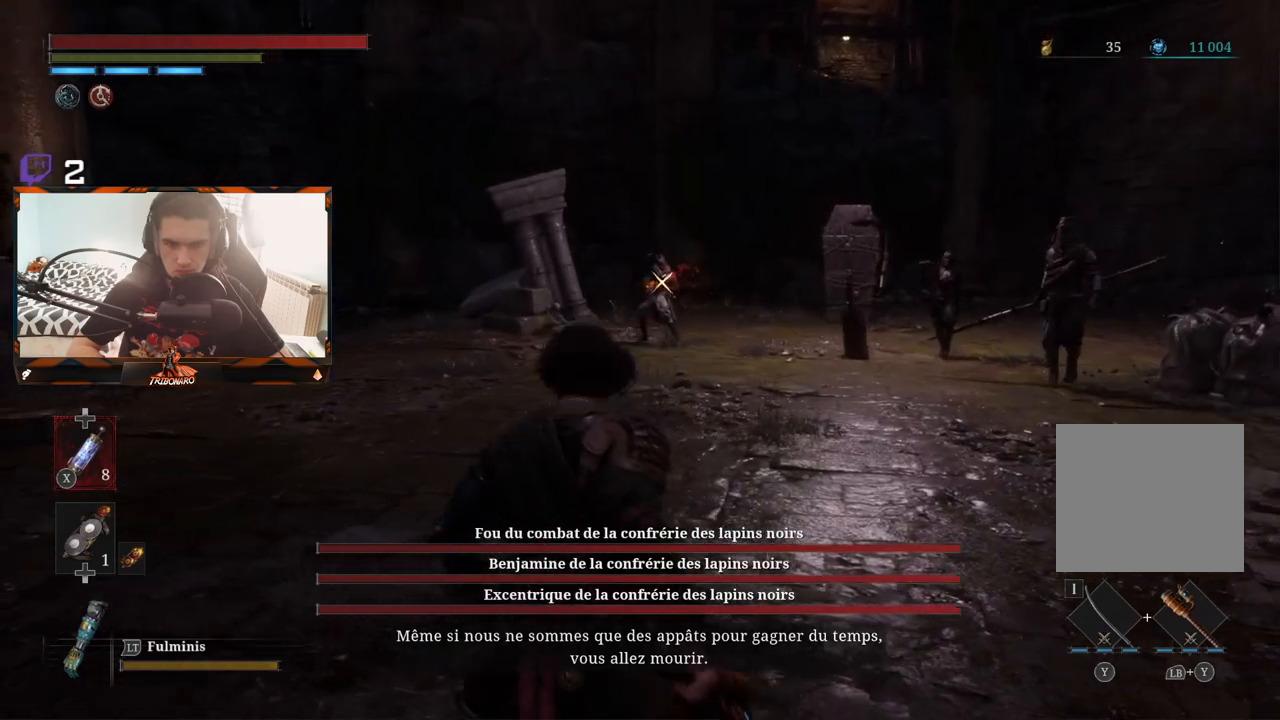
{"buttons": [], "left_stick": "up-left", "right_stick": "center", "events": []}
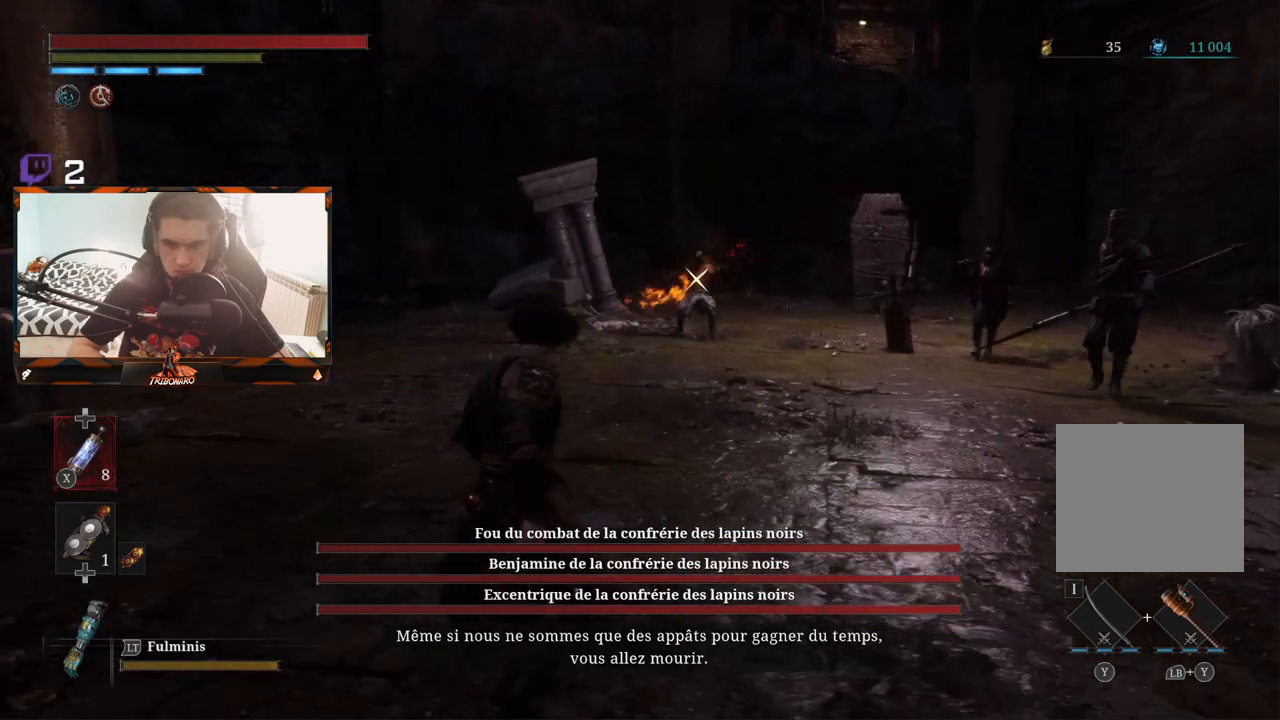
{"buttons": [], "left_stick": "up-left", "right_stick": "center", "events": []}
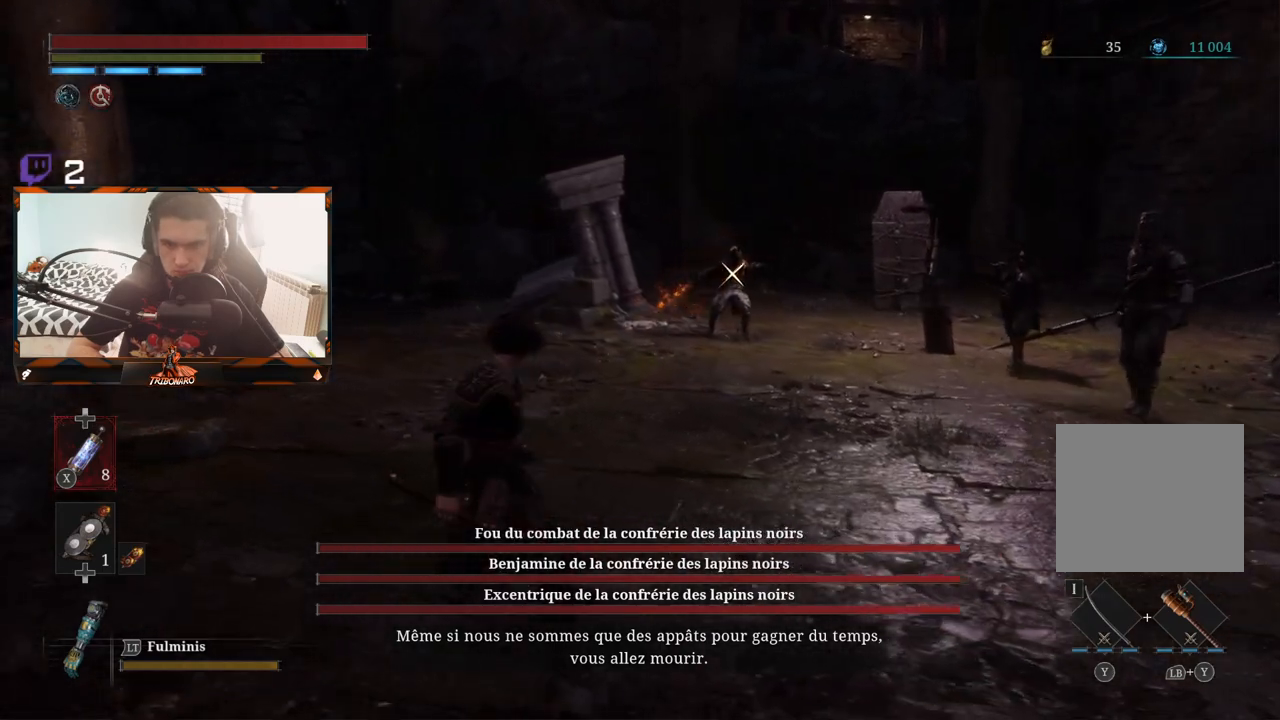
{"buttons": [], "left_stick": "up-left", "right_stick": "center", "events": []}
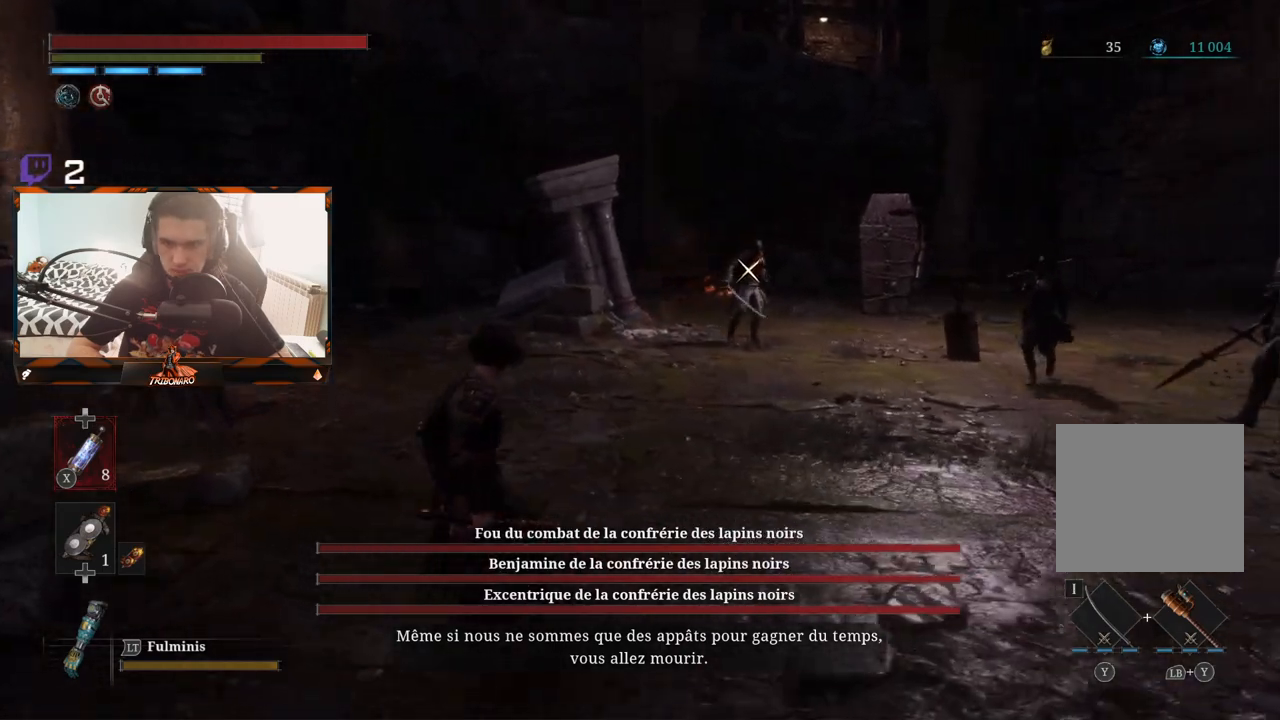
{"buttons": [], "left_stick": "up-left", "right_stick": "center", "events": []}
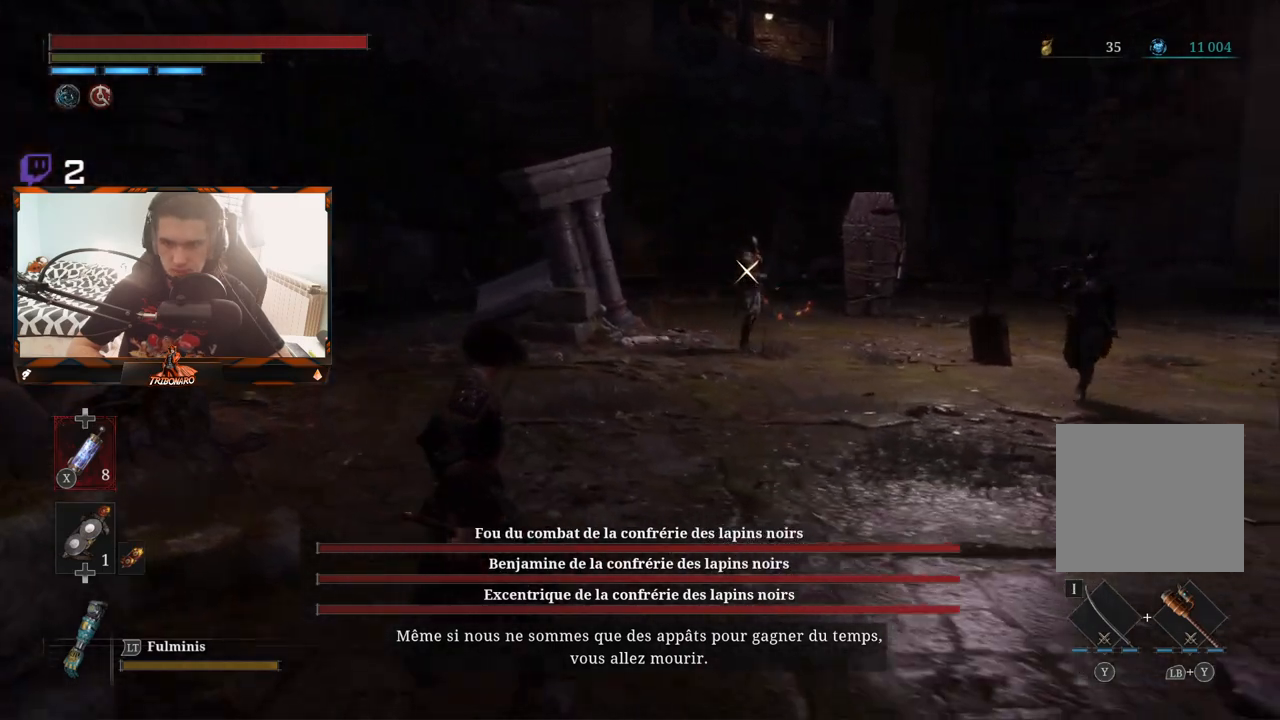
{"buttons": [], "left_stick": "up-left", "right_stick": "center", "events": []}
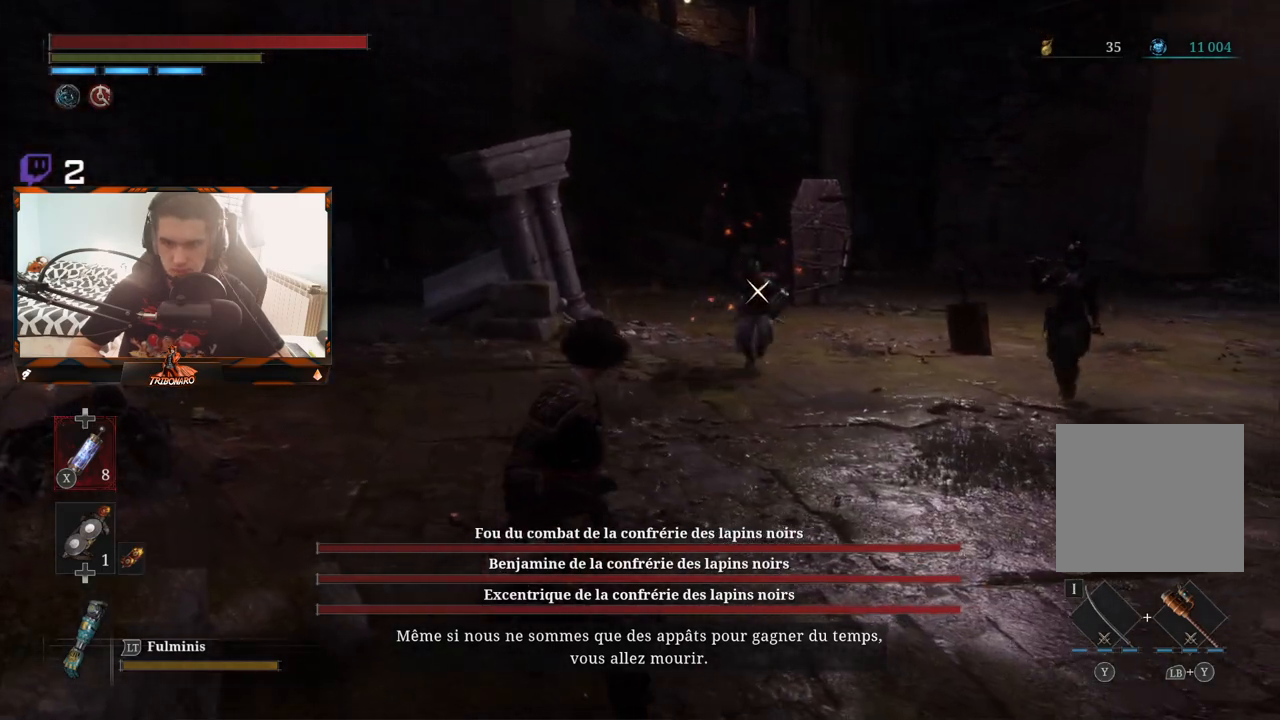
{"buttons": [], "left_stick": "up-left", "right_stick": "center", "events": []}
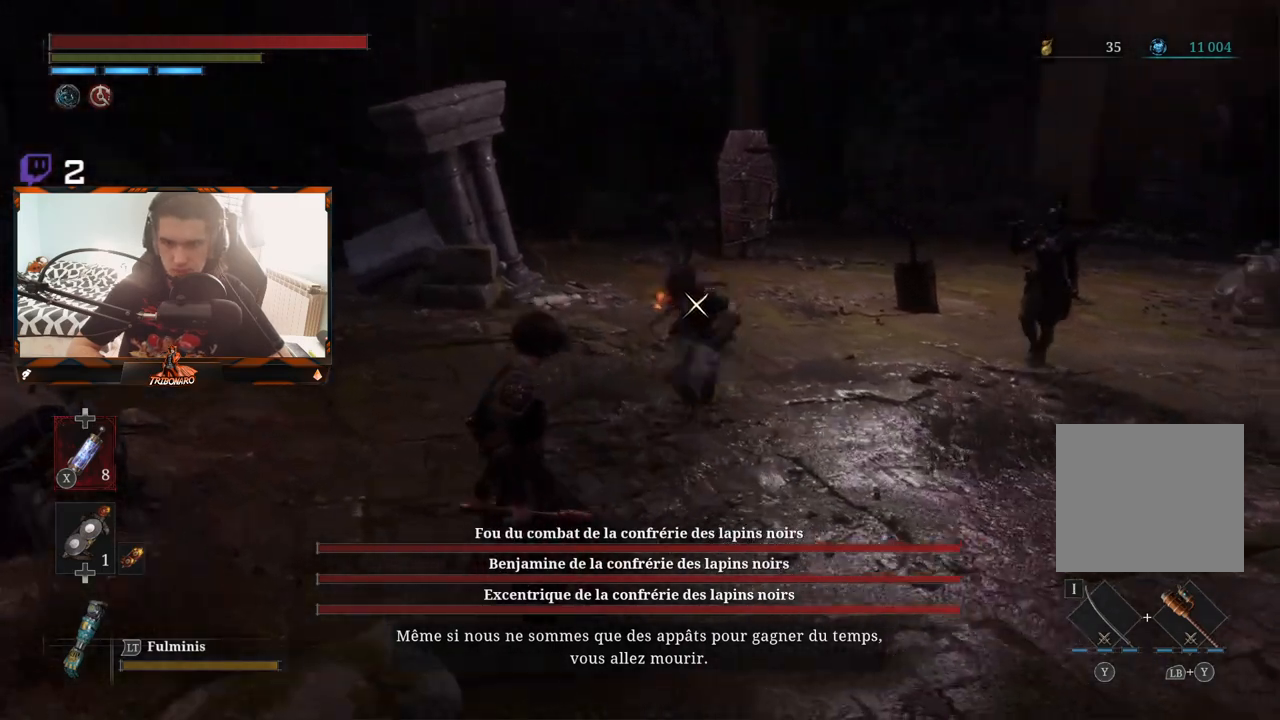
{"buttons": [], "left_stick": "left", "right_stick": "center", "events": [[67, "left_stick", "left"]]}
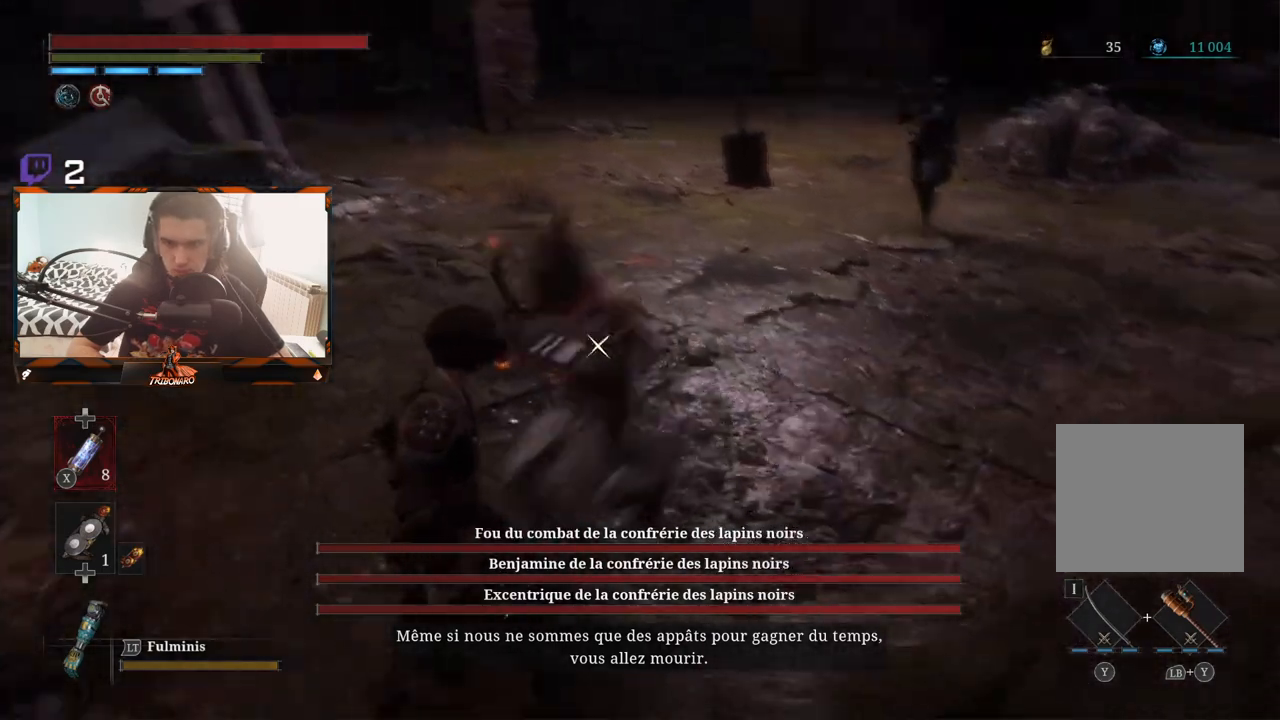
{"buttons": ["L1", "L2"], "left_stick": "center", "right_stick": "center", "events": [[67, "left_stick", "center"], [100, "L1", "down"], [217, "L1", "up"], [433, "L1", "down"], [433, "L2", "down"]]}
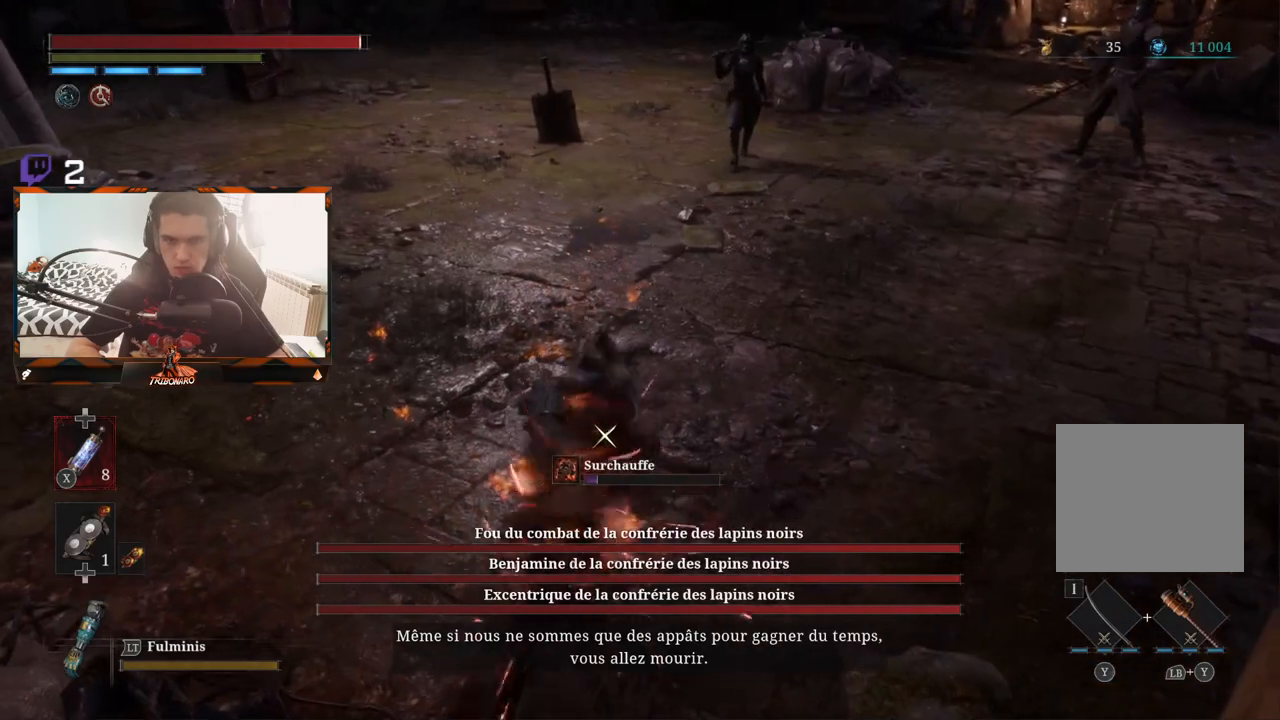
{"buttons": [], "left_stick": "center", "right_stick": "center"}
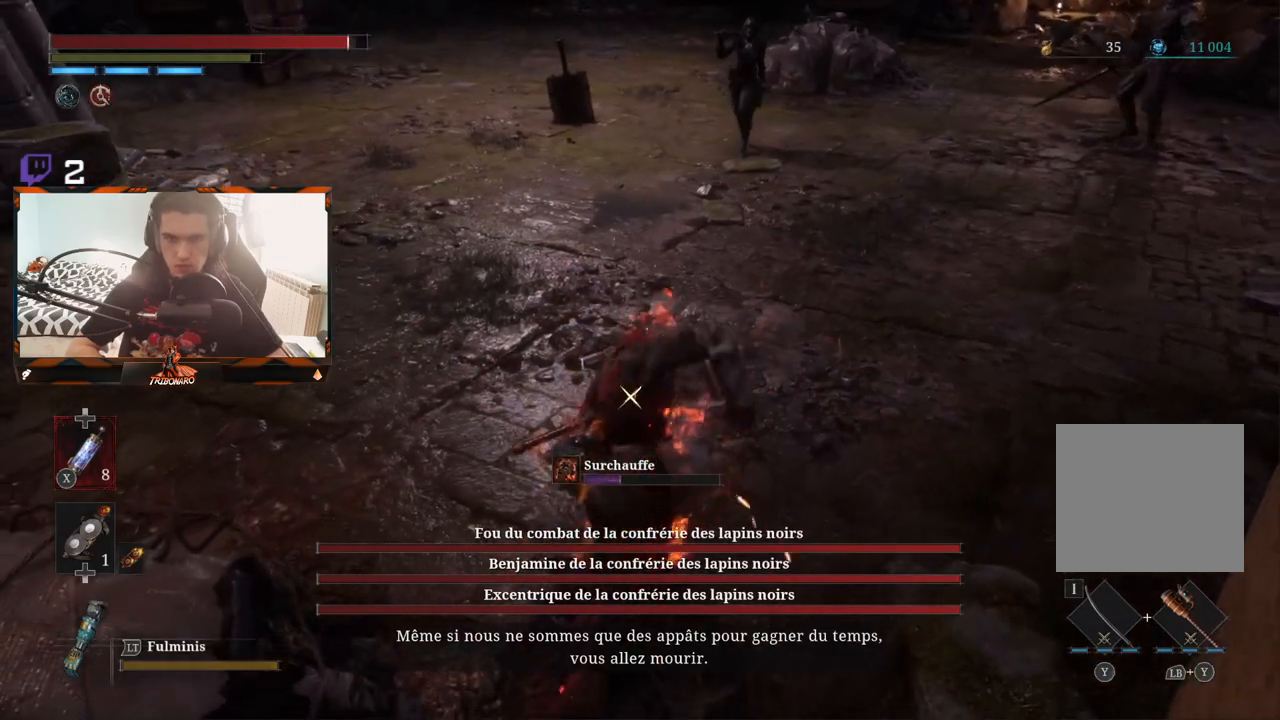
{"buttons": [], "left_stick": "center", "right_stick": "center", "events": [[67, "L1", "down"], [233, "L1", "up"]]}
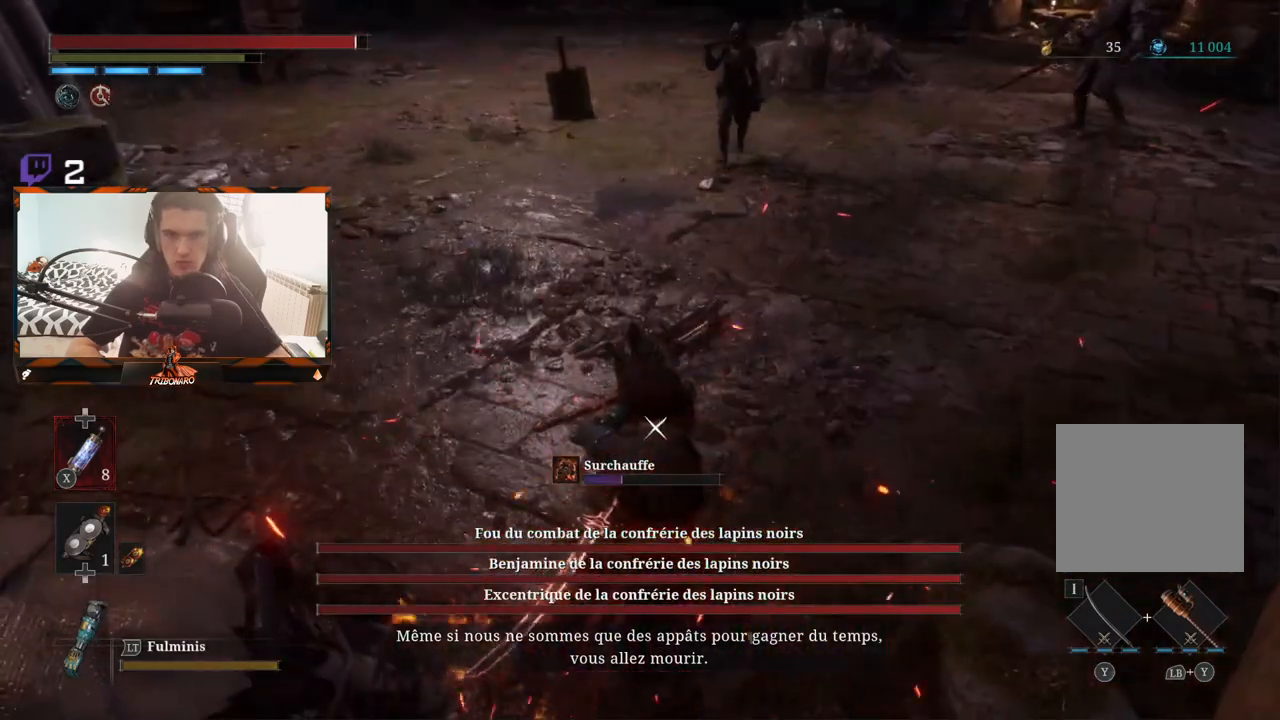
{"buttons": [], "left_stick": "center", "right_stick": "center", "events": [[150, "L1", "down"], [233, "L1", "up"], [317, "R1", "down"], [433, "R1", "up"]]}
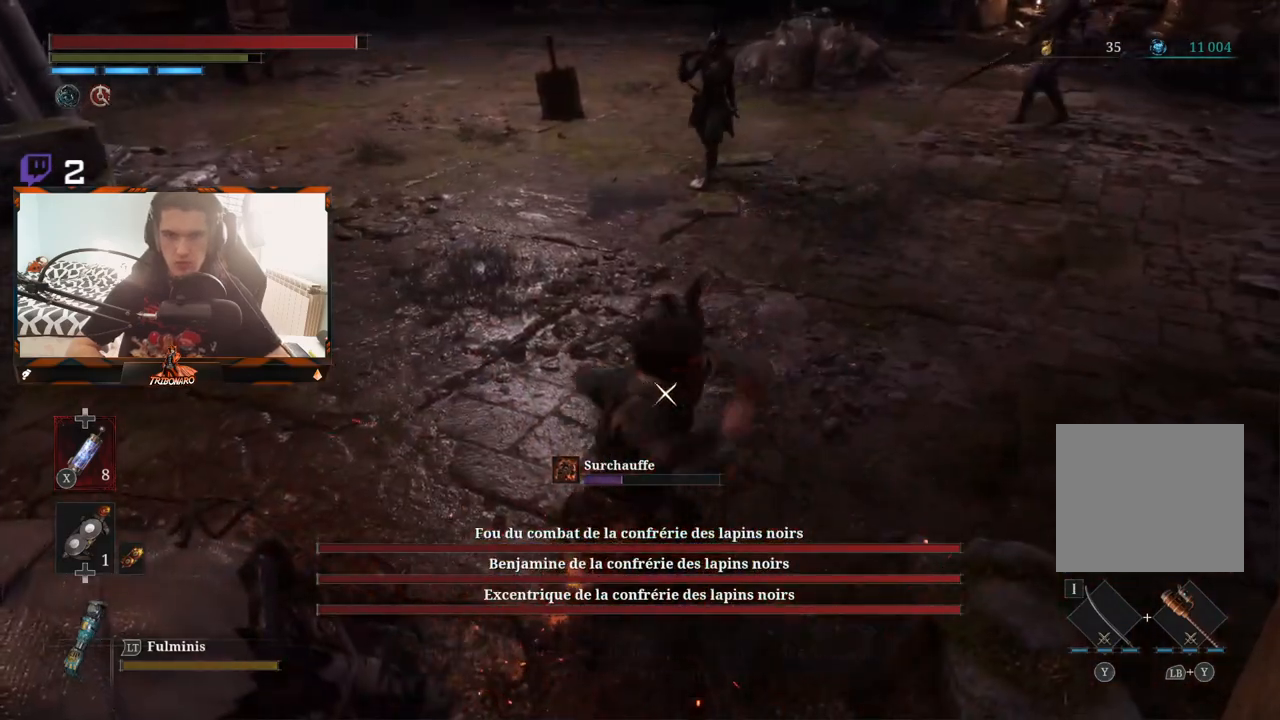
{"buttons": [], "left_stick": "center", "right_stick": "center", "events": []}
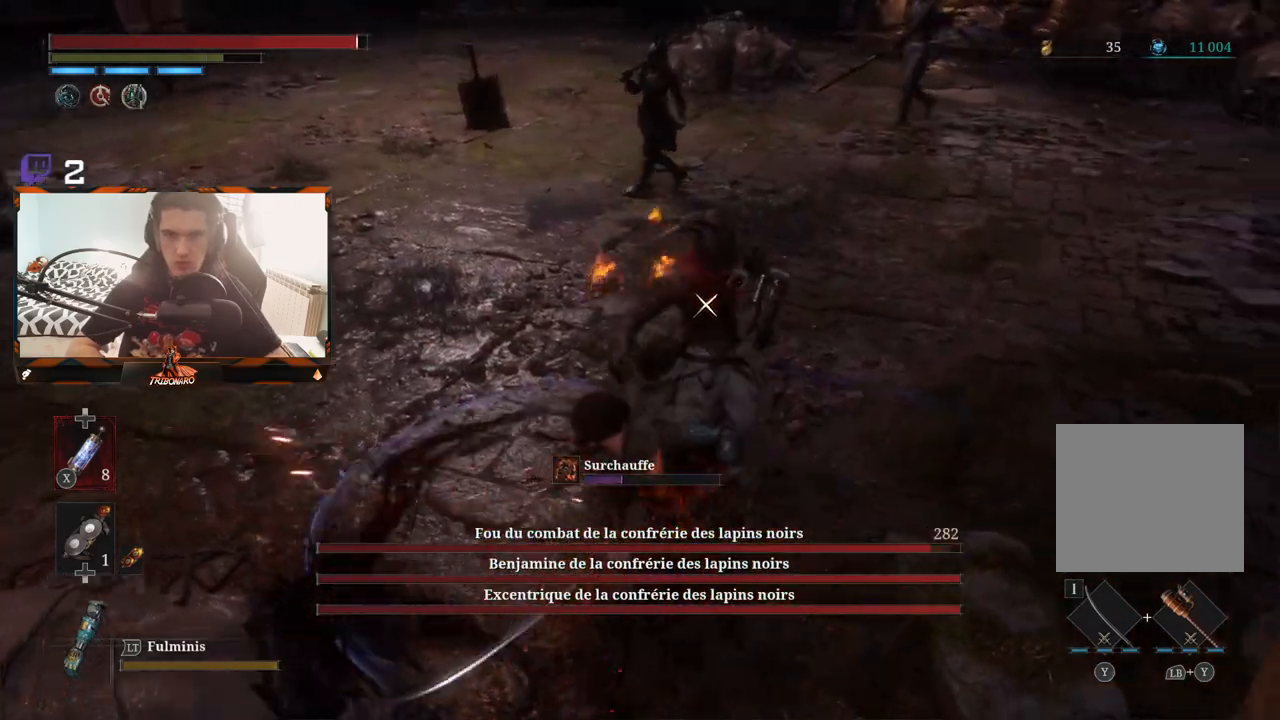
{"buttons": [], "left_stick": "center", "right_stick": "center", "events": [[117, "R1", "down"], [233, "R1", "up"]]}
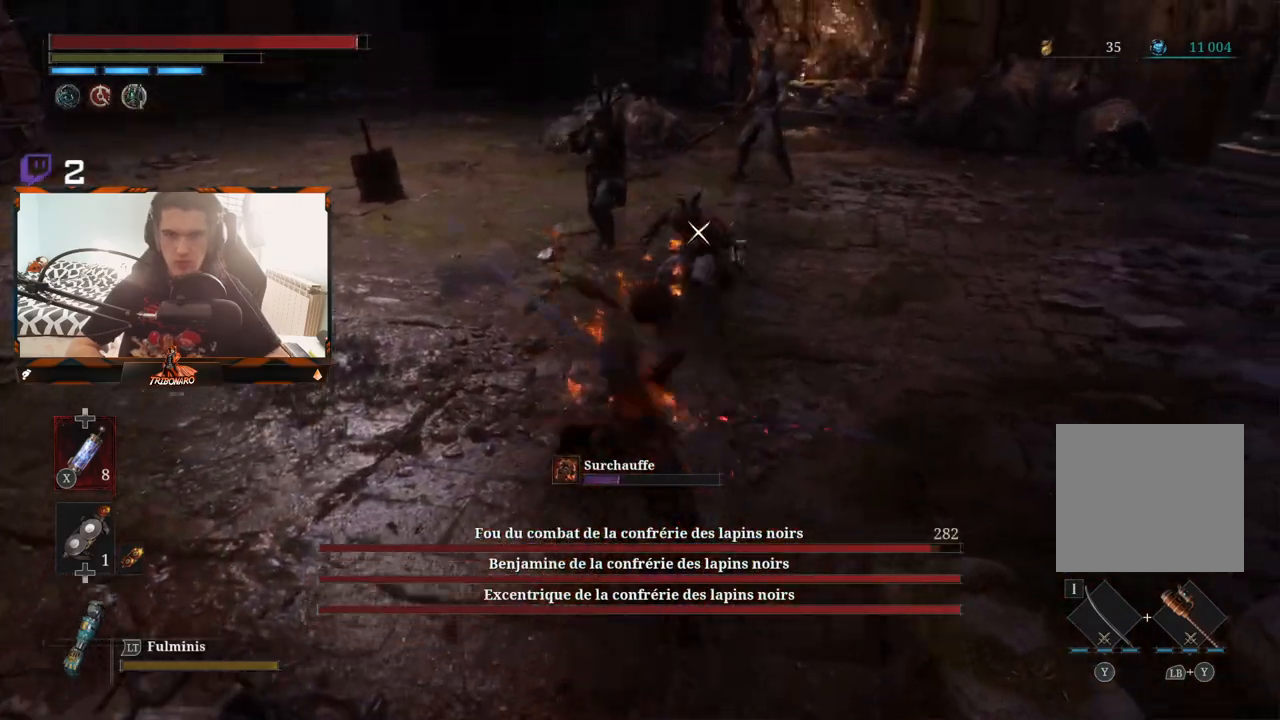
{"buttons": [], "left_stick": "down-left", "right_stick": "center", "events": [[200, "left_stick", "down-left"], [367, "B", "down"], [450, "B", "up"]]}
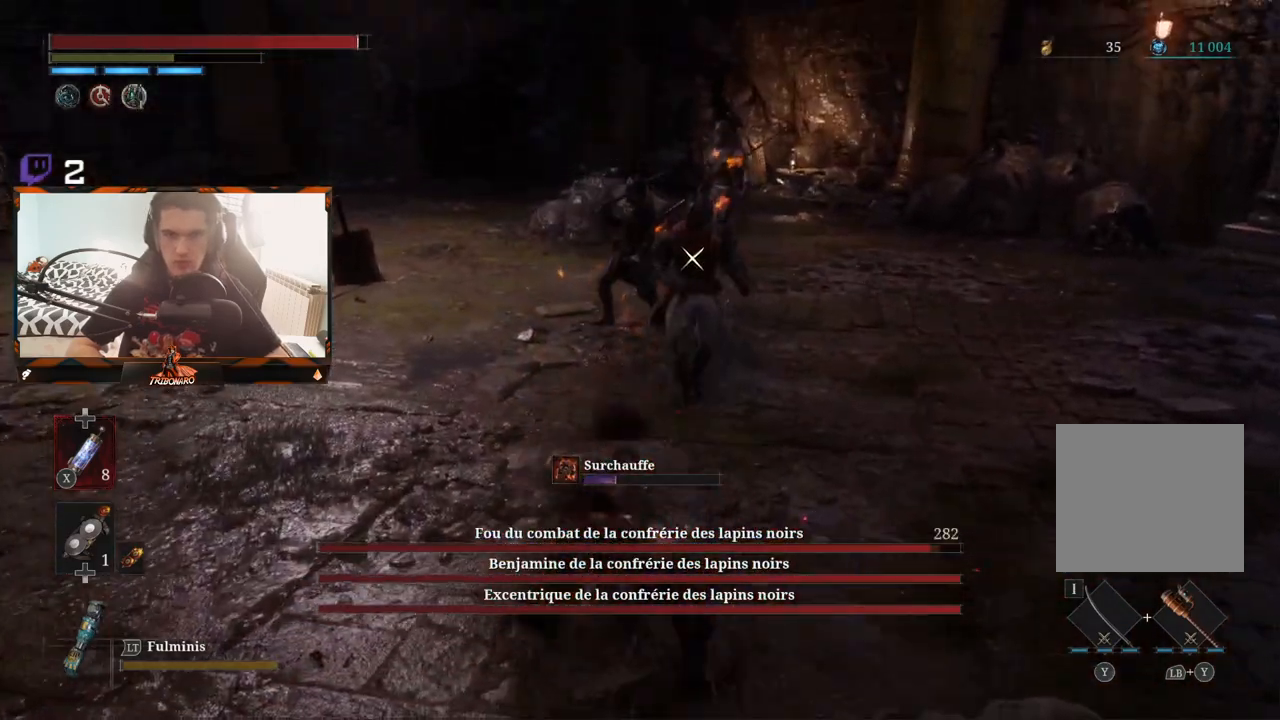
{"buttons": ["B"], "left_stick": "down-left", "right_stick": "center", "events": [[450, "B", "down"]]}
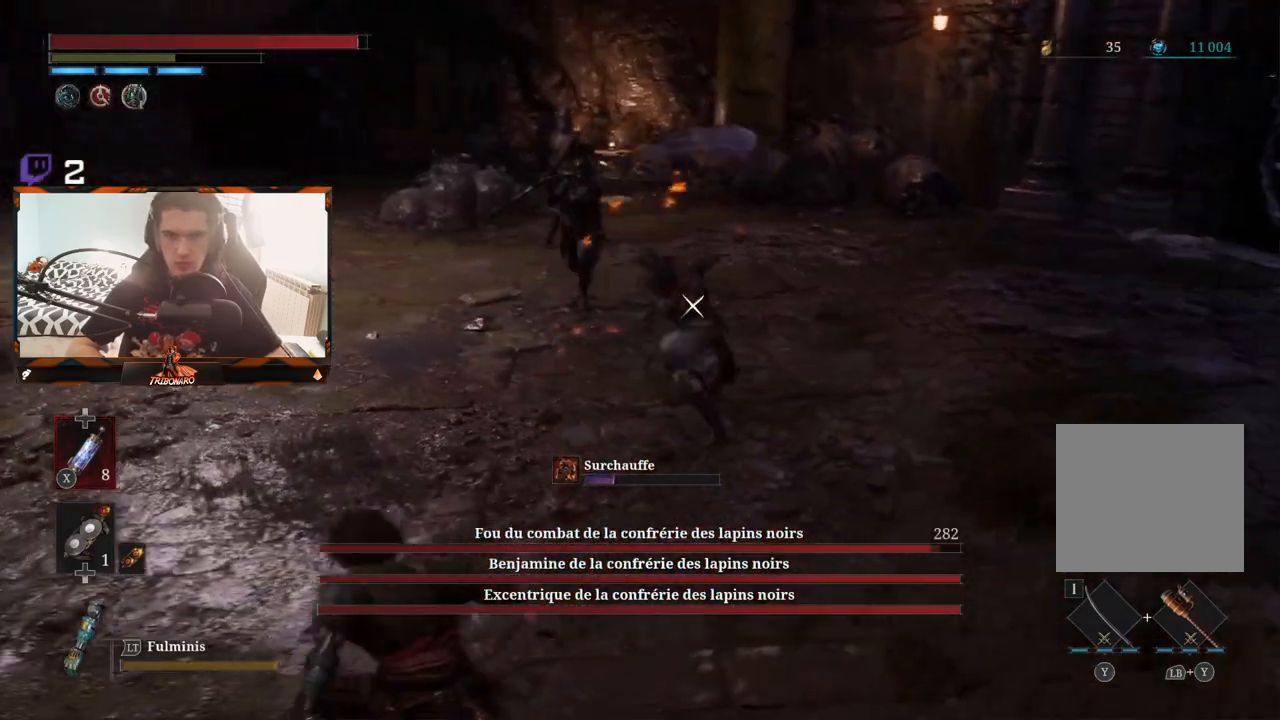
{"buttons": [], "left_stick": "down-left", "right_stick": "center", "events": [[33, "B", "up"]]}
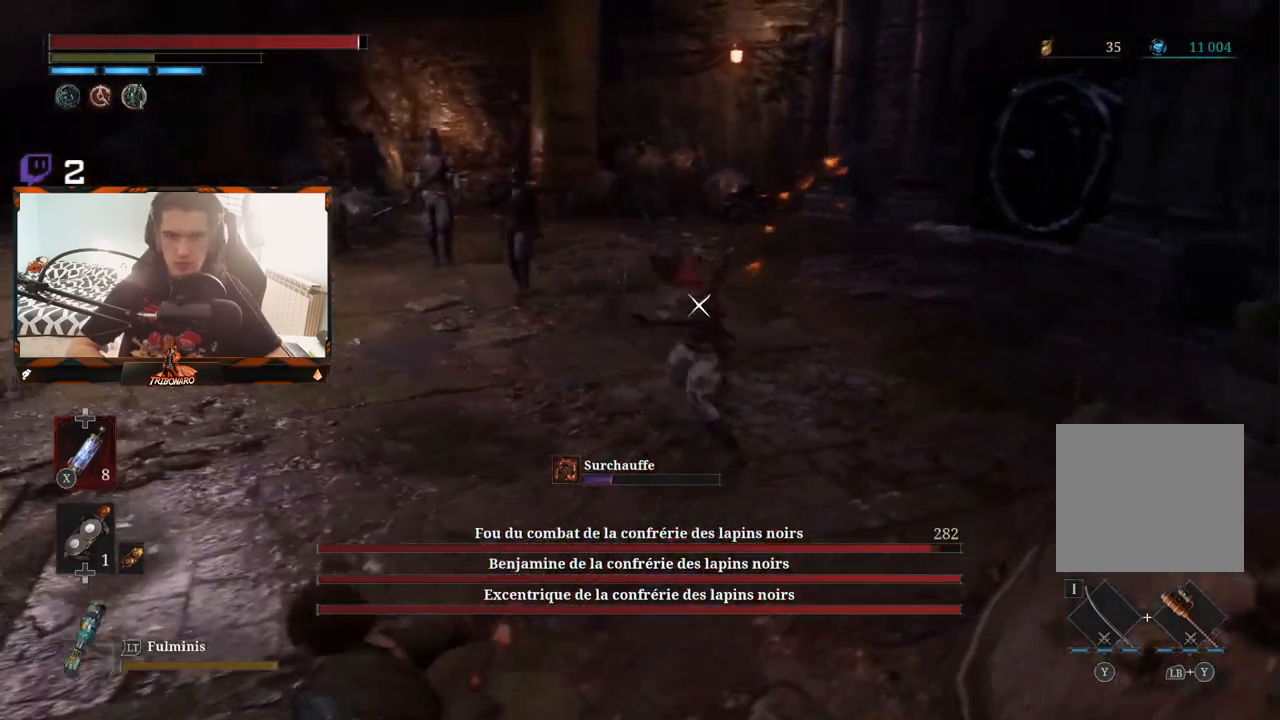
{"buttons": [], "left_stick": "down-left", "right_stick": "center", "events": []}
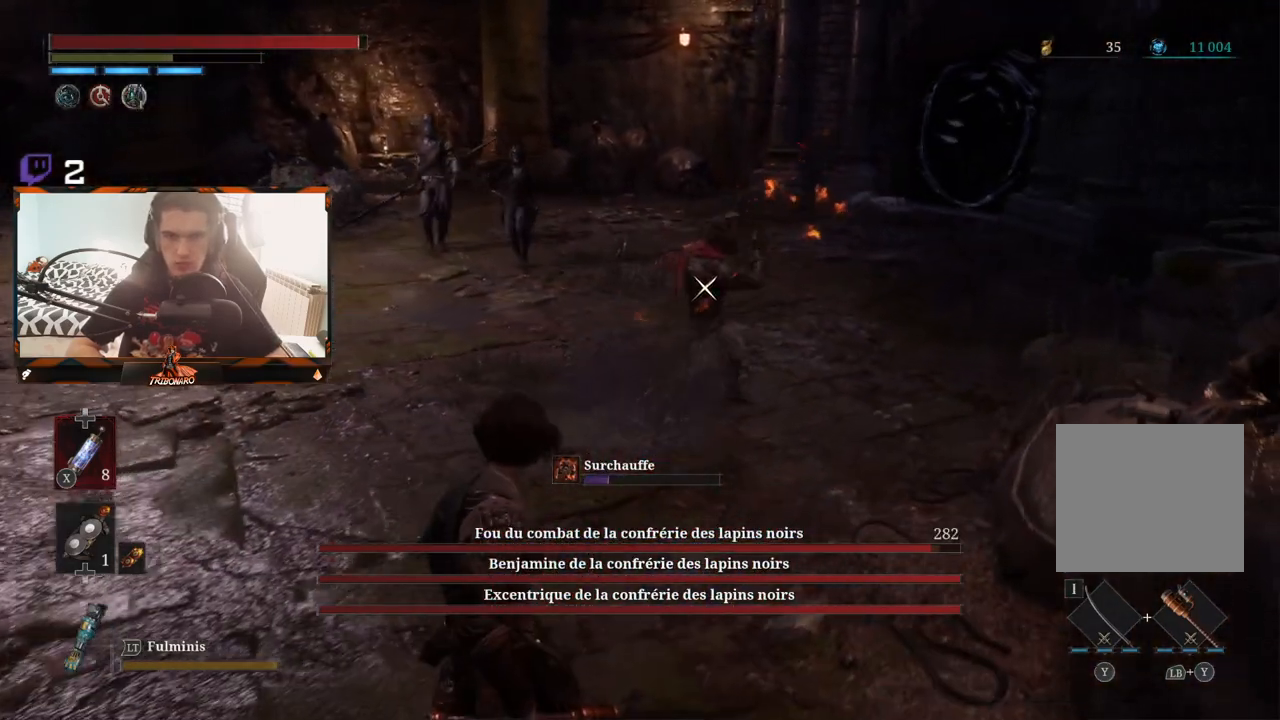
{"buttons": [], "left_stick": "down-left", "right_stick": "center", "events": [[217, "B", "down"], [300, "B", "up"]]}
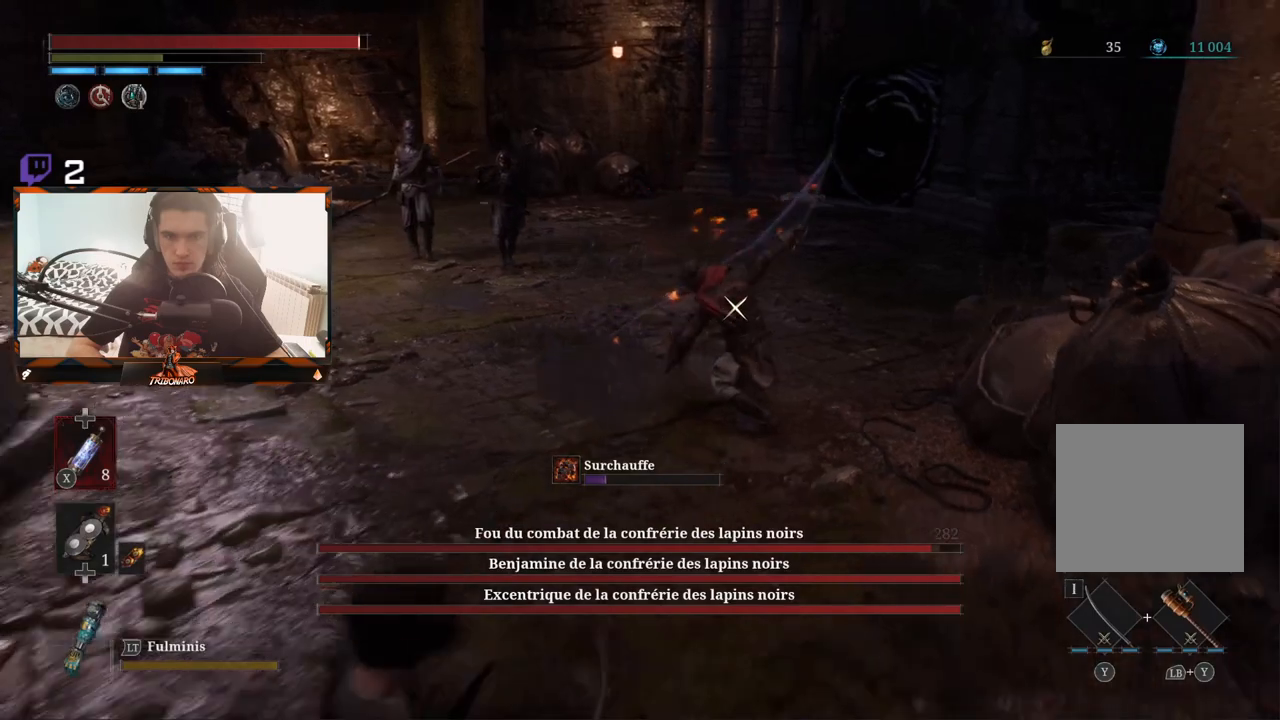
{"buttons": [], "left_stick": "down-left", "right_stick": "center", "events": []}
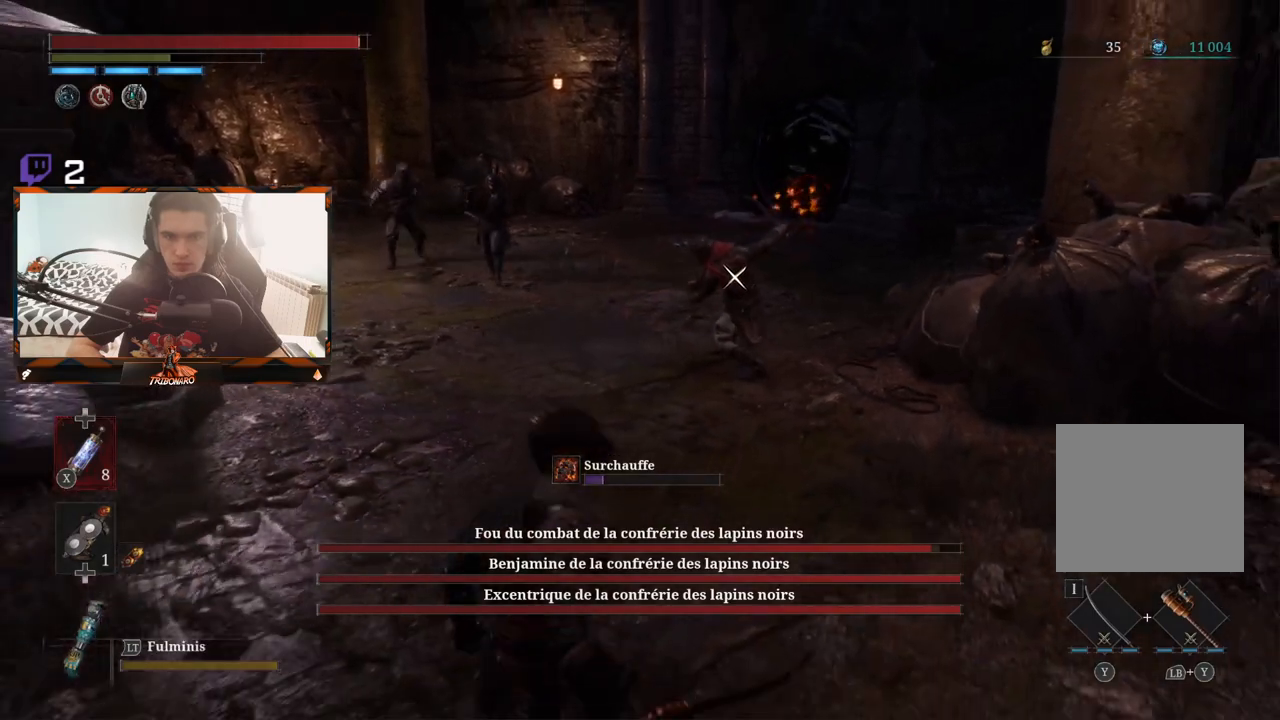
{"buttons": [], "left_stick": "down-left", "right_stick": "center", "events": []}
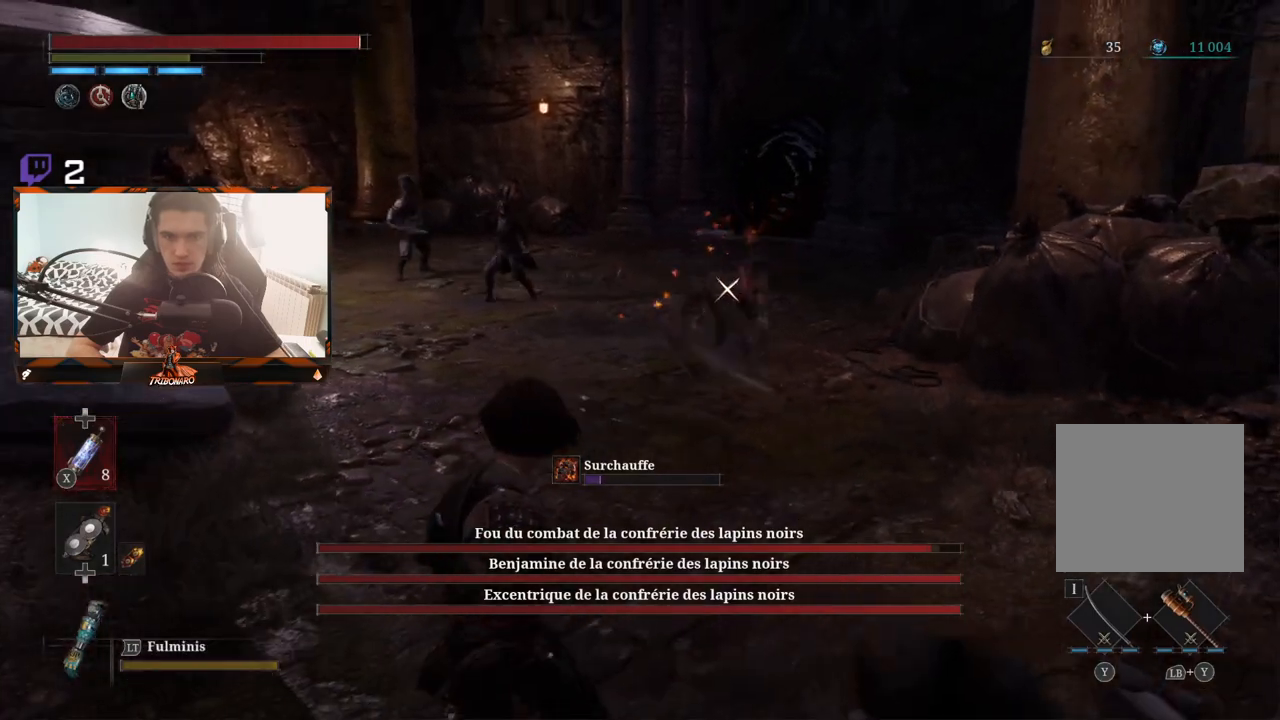
{"buttons": [], "left_stick": "down-left", "right_stick": "center", "events": []}
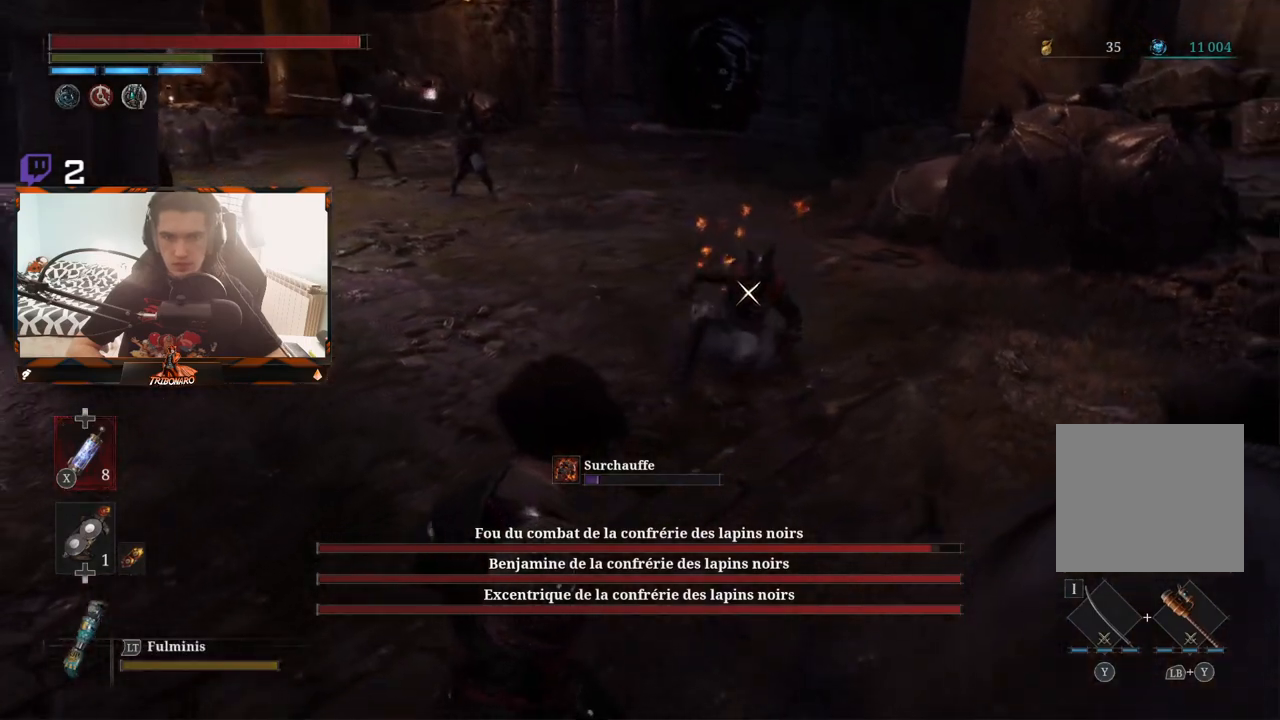
{"buttons": [], "left_stick": "down-left", "right_stick": "center", "events": [[183, "B", "down"], [300, "B", "up"]]}
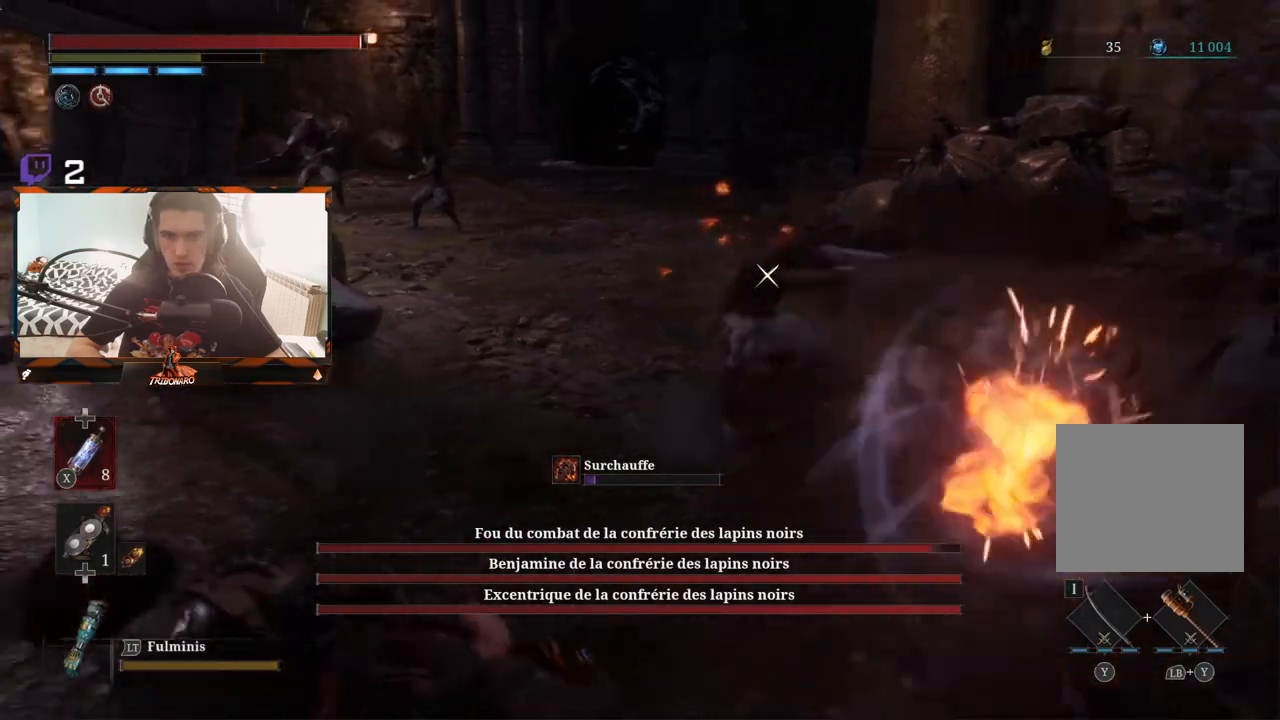
{"buttons": [], "left_stick": "center", "right_stick": "center", "events": [[133, "left_stick", "center"]]}
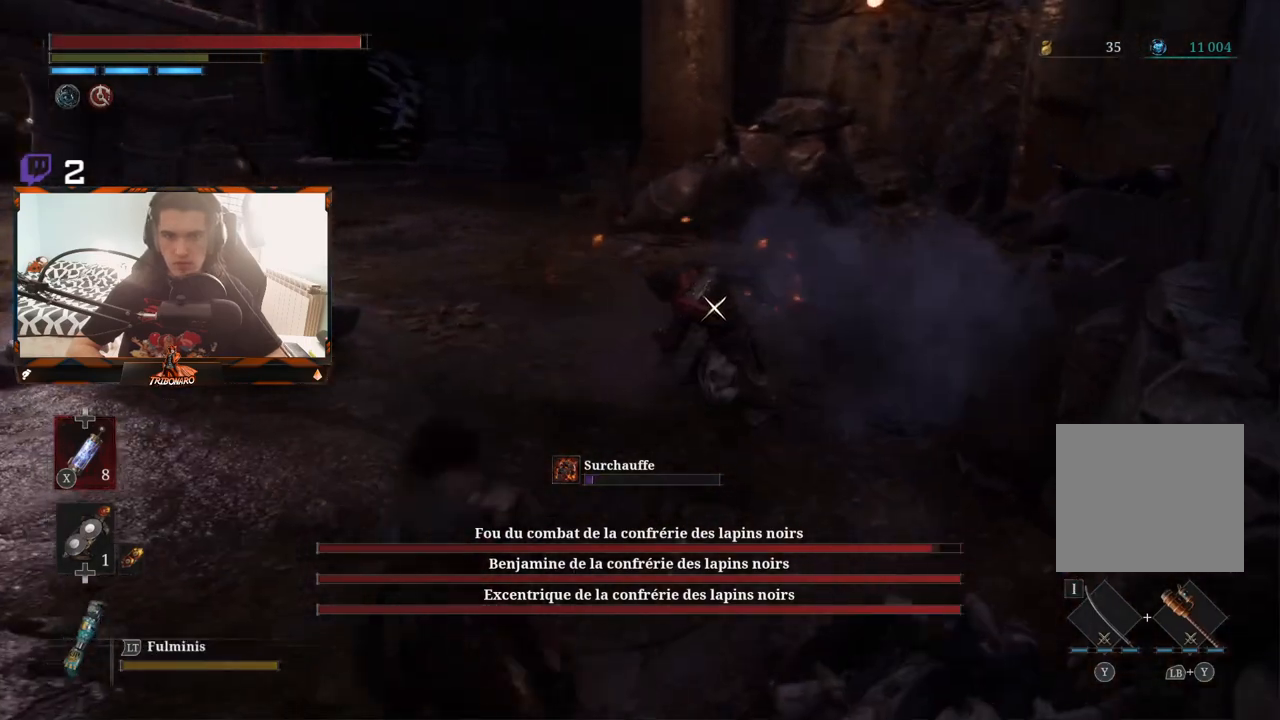
{"buttons": [], "left_stick": "up", "right_stick": "center", "events": [[17, "R1", "down"], [100, "R1", "up"], [183, "left_stick", "up"]]}
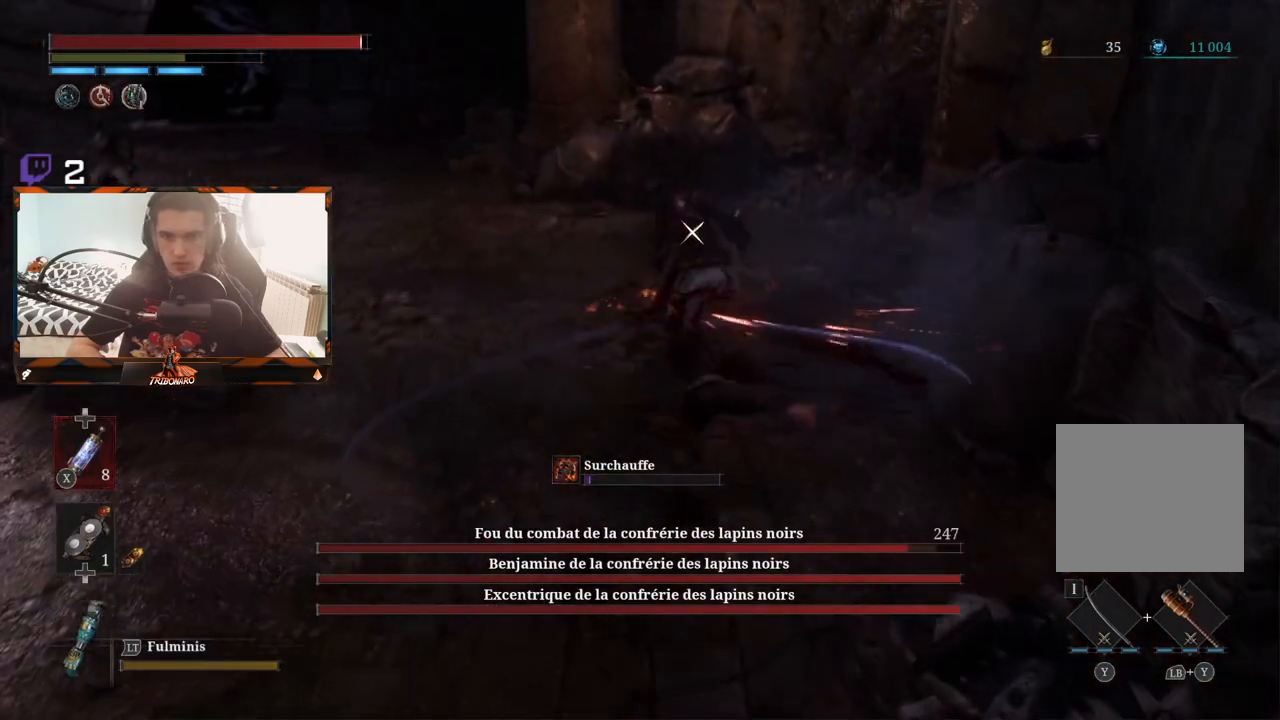
{"buttons": [], "left_stick": "up", "right_stick": "center", "events": [[200, "R1", "down"], [267, "R1", "up"], [317, "R1", "down"], [433, "R1", "up"]]}
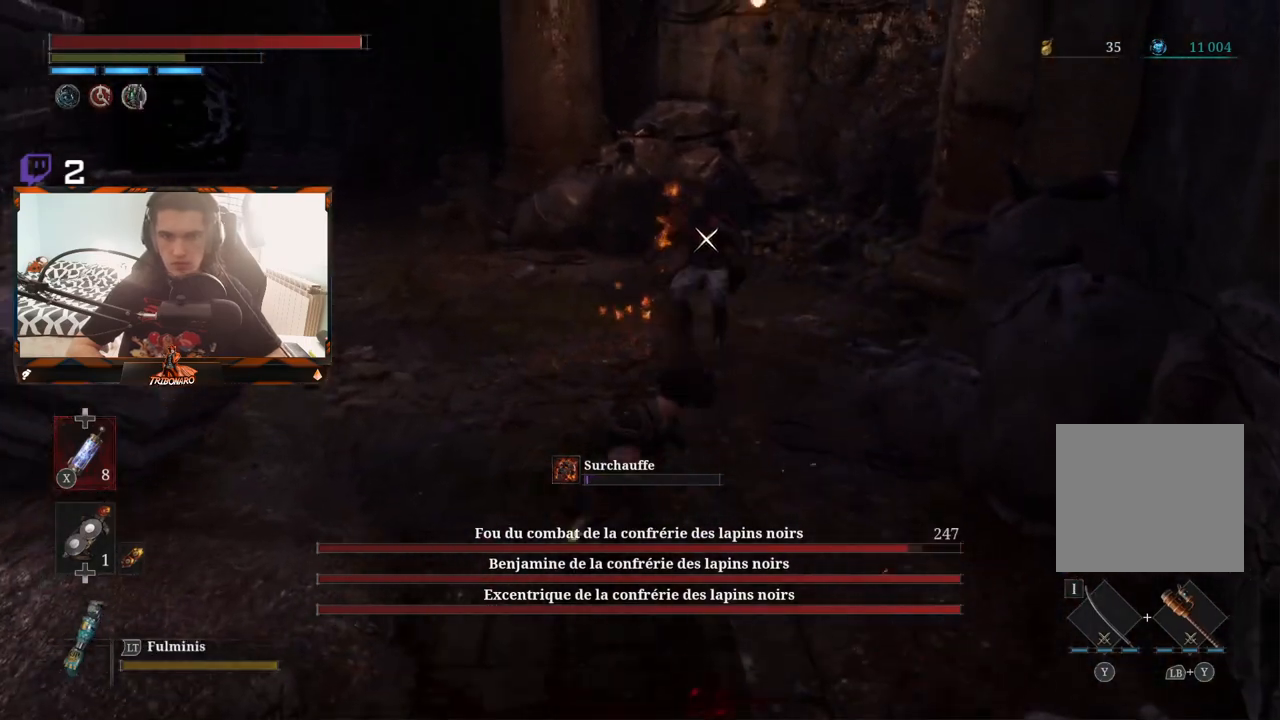
{"buttons": [], "left_stick": "center", "right_stick": "center"}